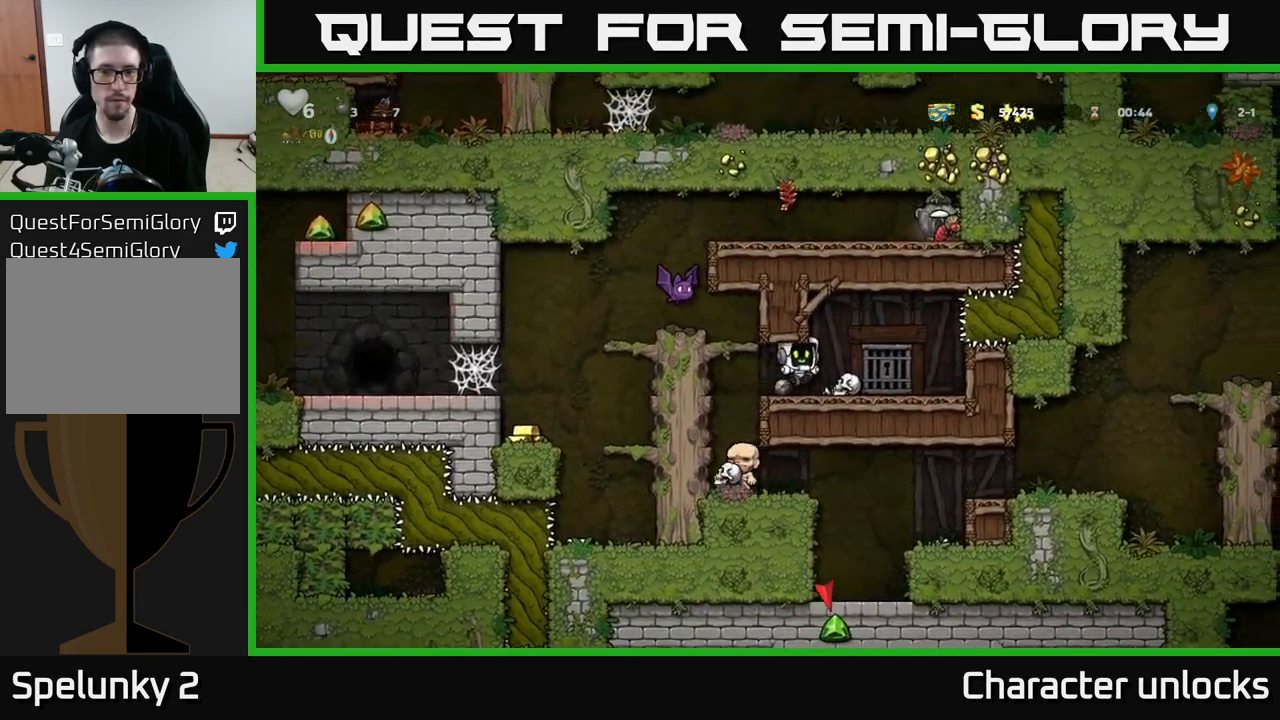
Gameplay with a controller (Xbox layout); each line is a JSON object with the inputs held at the frame after it. "events" lists button and stick changes between this image and that frame as [ms after this image, input, new state], when the widget could be followed in between. Not read: right_stick.
{"buttons": ["DPAD_RIGHT"], "left_stick": "center", "events": [[283, "DPAD_DOWN", "down"], [333, "X", "down"], [416, "DPAD_DOWN", "up"], [450, "DPAD_RIGHT", "down"], [450, "X", "up"]]}
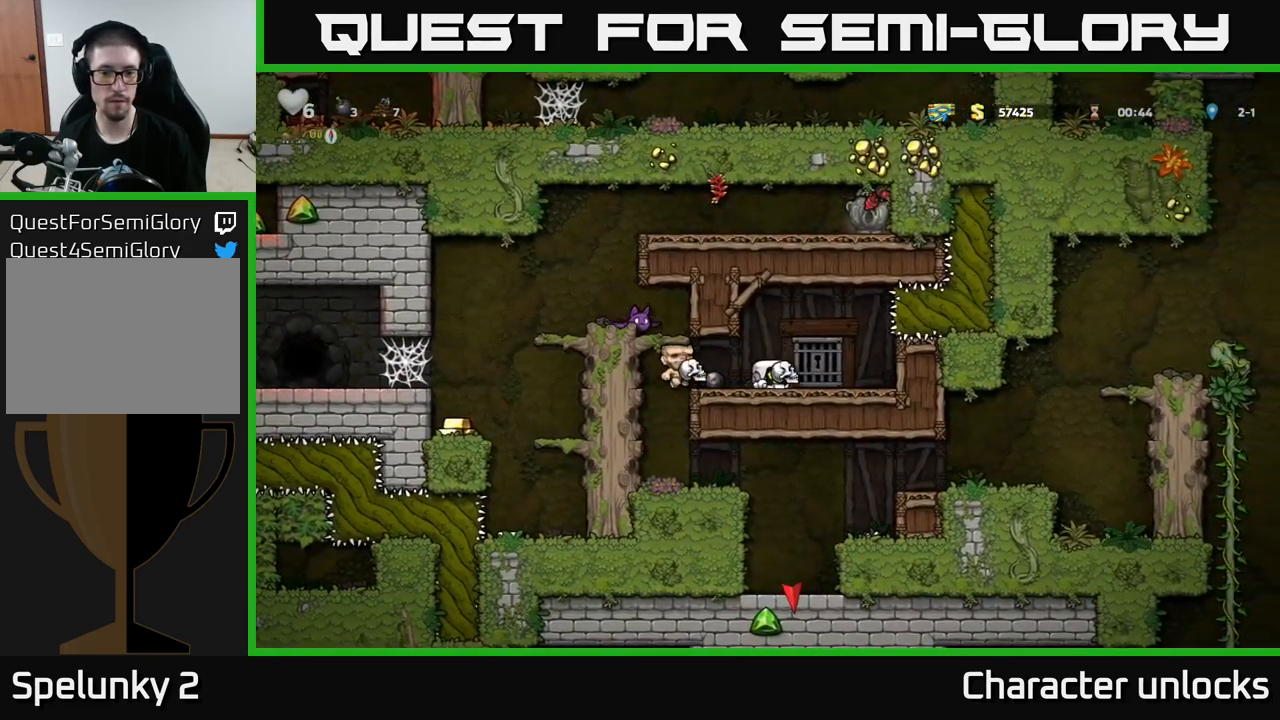
{"buttons": ["DPAD_RIGHT"], "left_stick": "center", "events": [[100, "DPAD_RIGHT", "up"], [467, "DPAD_RIGHT", "down"]]}
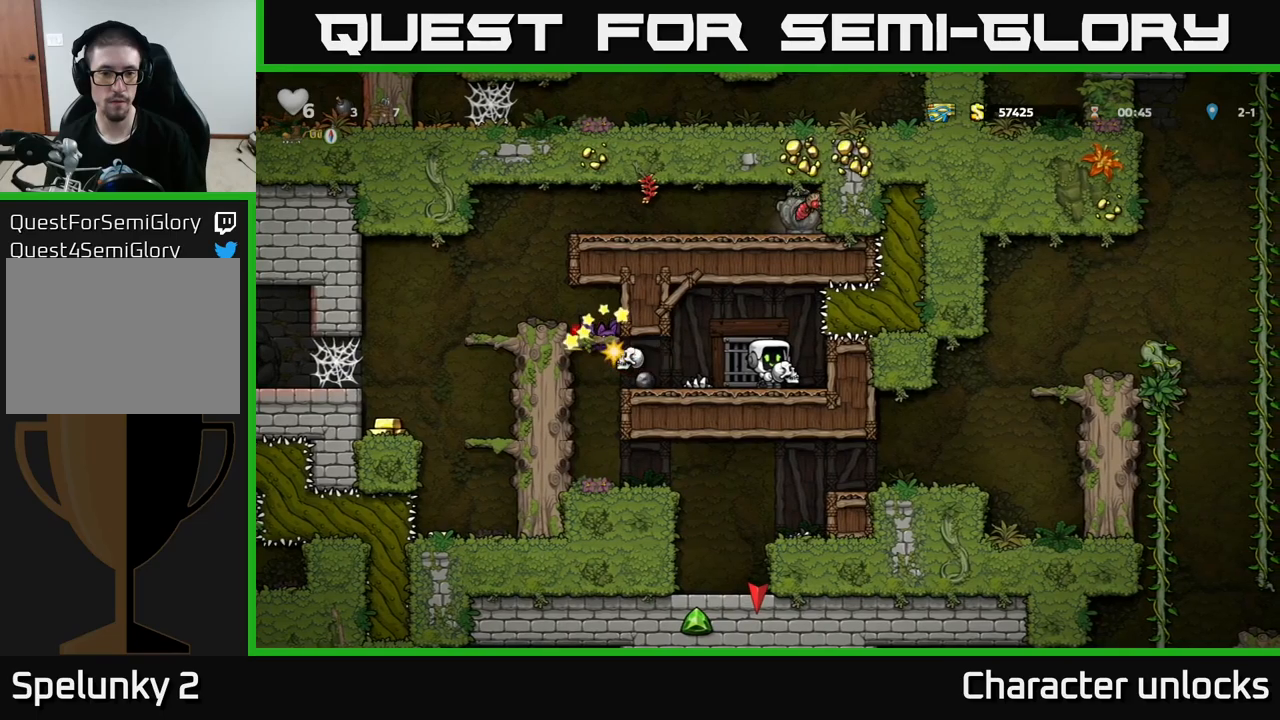
{"buttons": [], "left_stick": "center", "events": [[83, "DPAD_RIGHT", "up"], [267, "DPAD_LEFT", "down"], [350, "DPAD_LEFT", "up"]]}
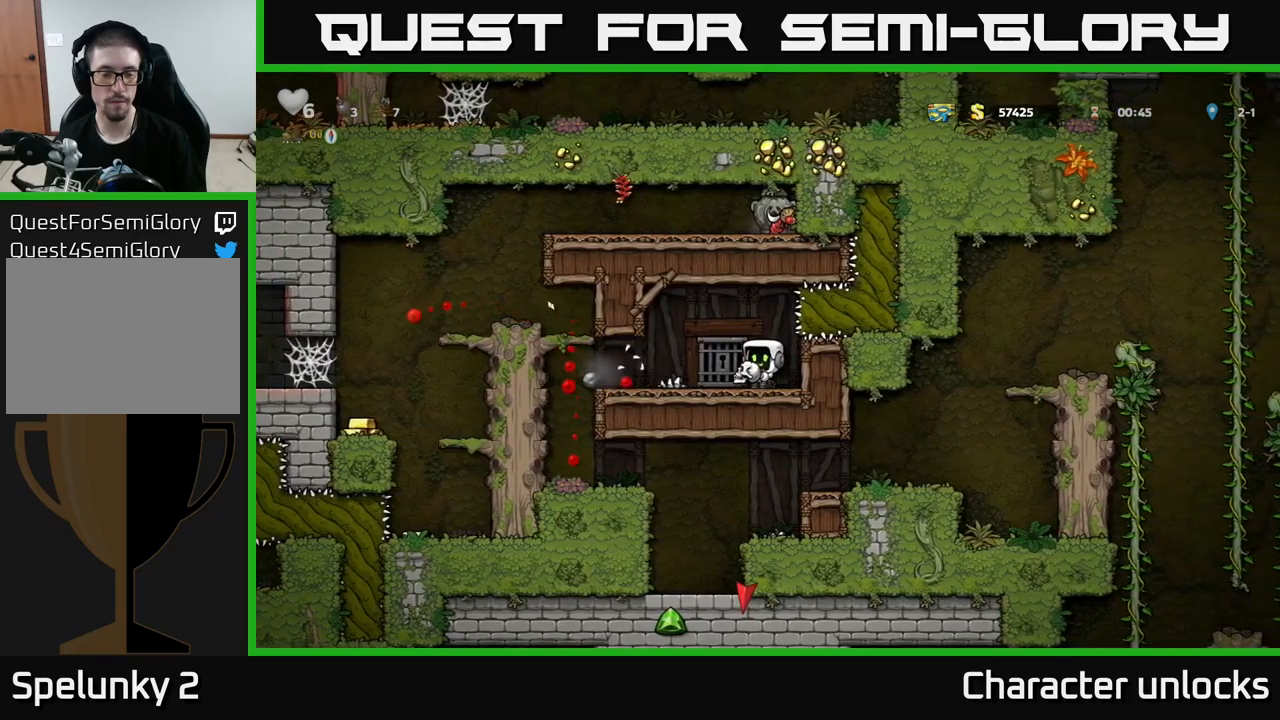
{"buttons": ["DPAD_DOWN", "DPAD_RIGHT"], "left_stick": "center", "events": [[433, "DPAD_RIGHT", "down"], [467, "DPAD_DOWN", "down"]]}
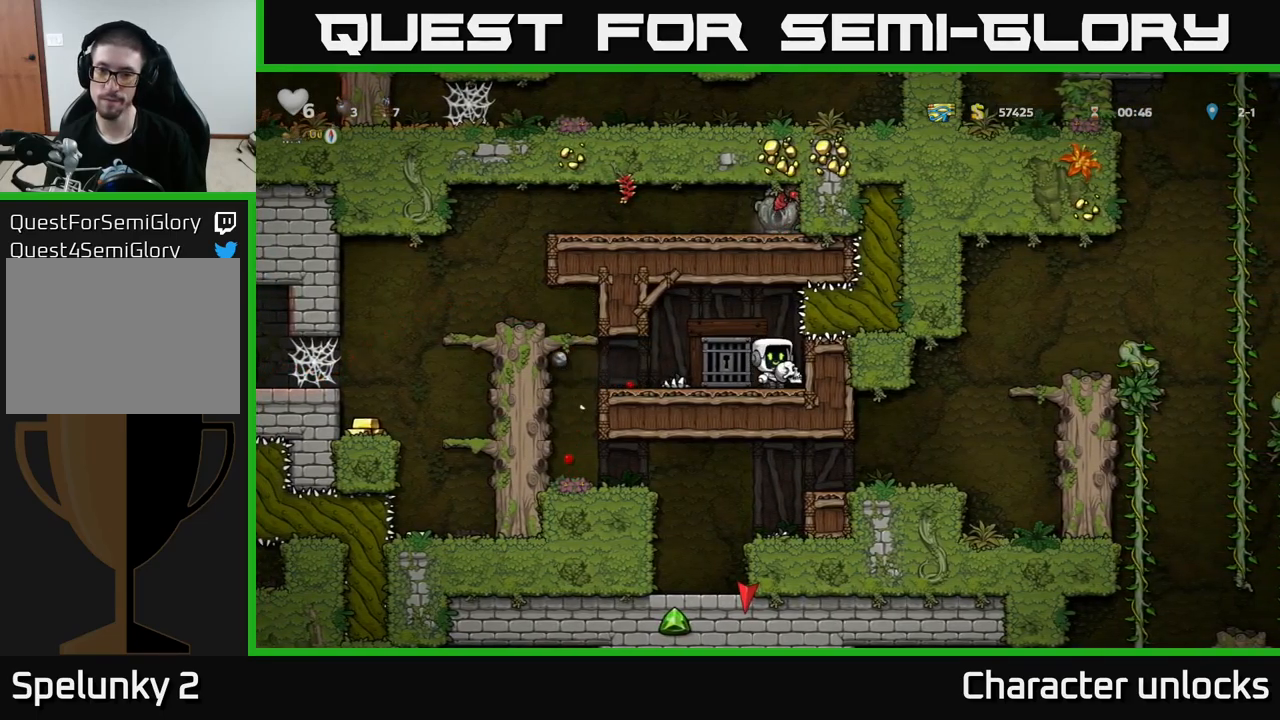
{"buttons": ["DPAD_LEFT"], "left_stick": "center", "events": [[17, "DPAD_RIGHT", "up"], [33, "X", "down"], [133, "DPAD_DOWN", "up"], [150, "DPAD_LEFT", "down"], [150, "X", "up"]]}
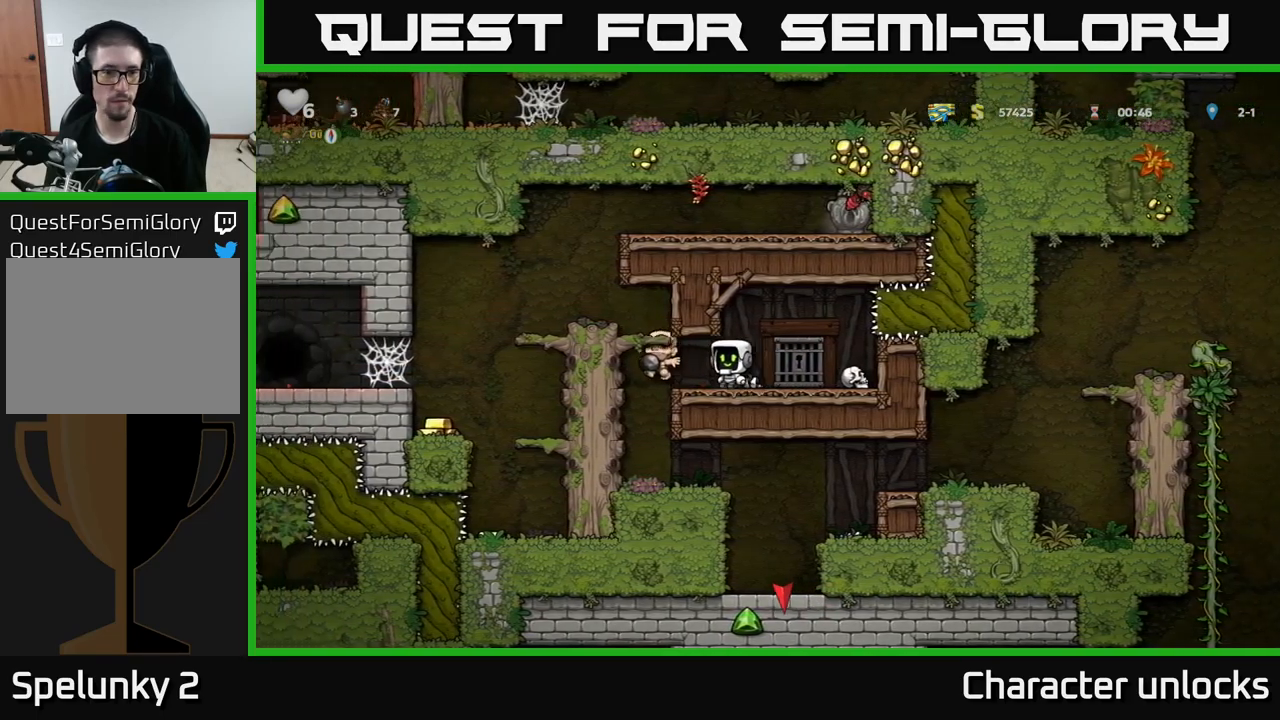
{"buttons": ["DPAD_LEFT"], "left_stick": "center", "events": [[133, "A", "down"], [283, "A", "up"]]}
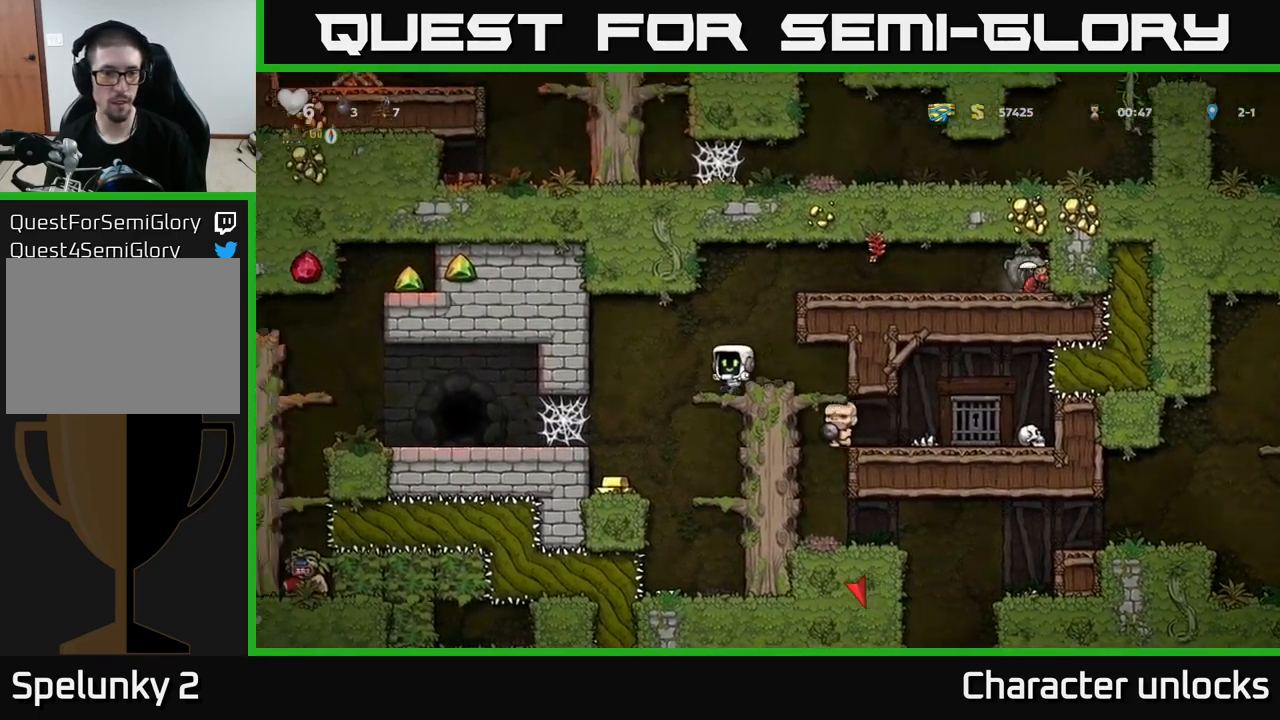
{"buttons": [], "left_stick": "center", "events": [[133, "DPAD_LEFT", "up"]]}
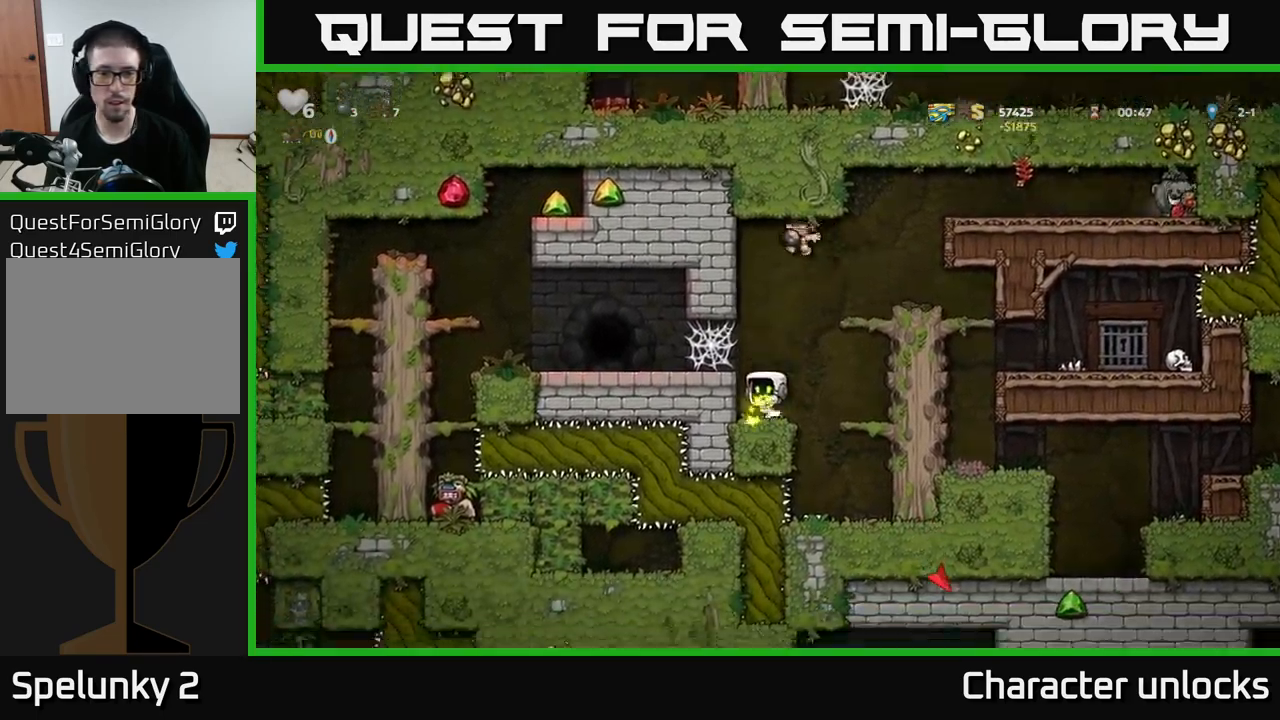
{"buttons": ["A", "DPAD_RIGHT"], "left_stick": "center", "events": [[17, "A", "down"], [67, "DPAD_RIGHT", "down"], [333, "A", "up"], [450, "A", "down"]]}
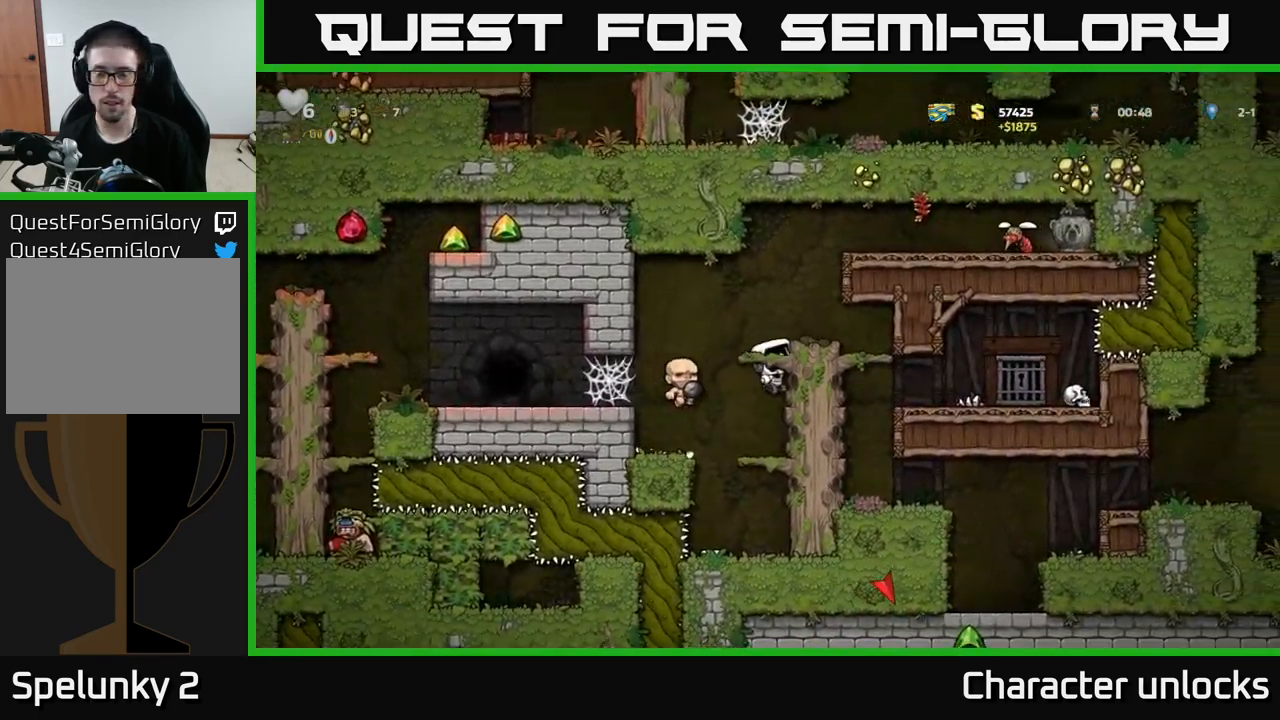
{"buttons": ["A"], "left_stick": "center", "events": [[100, "A", "up"], [100, "DPAD_RIGHT", "up"], [383, "A", "down"]]}
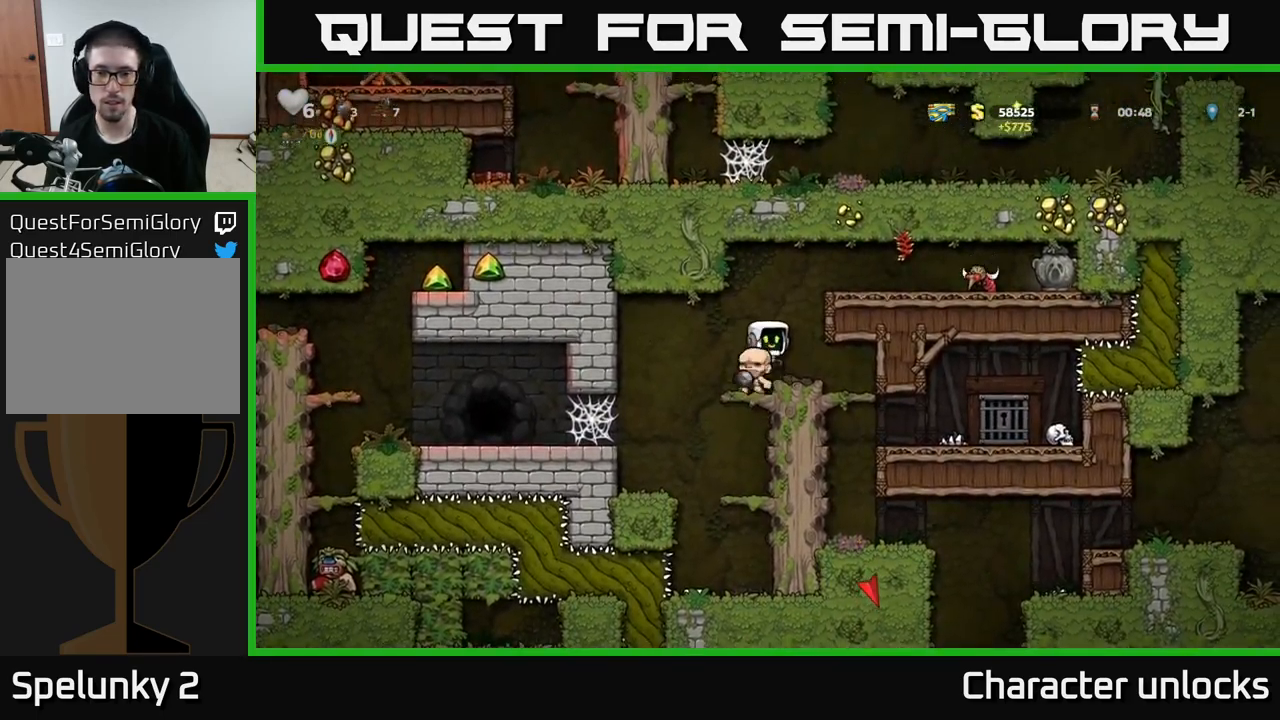
{"buttons": [], "left_stick": "center", "events": [[283, "A", "up"]]}
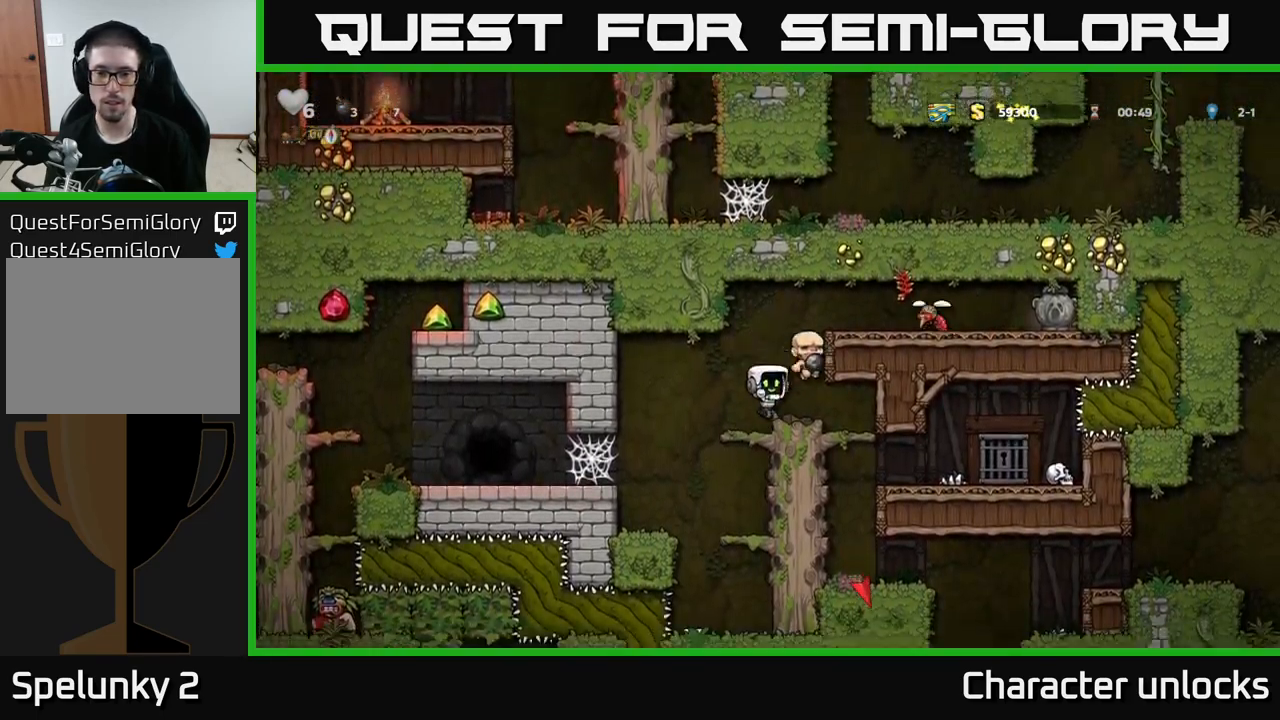
{"buttons": [], "left_stick": "center", "events": []}
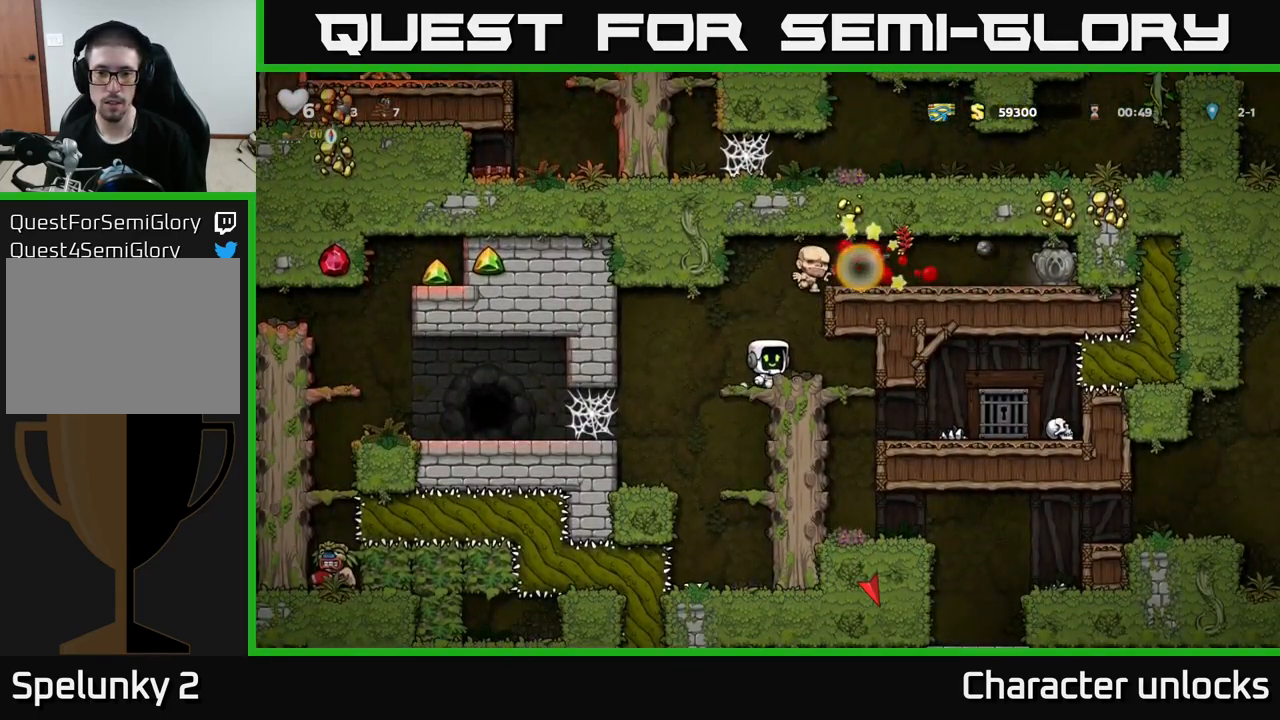
{"buttons": ["DPAD_LEFT"], "left_stick": "center", "events": [[83, "DPAD_LEFT", "down"]]}
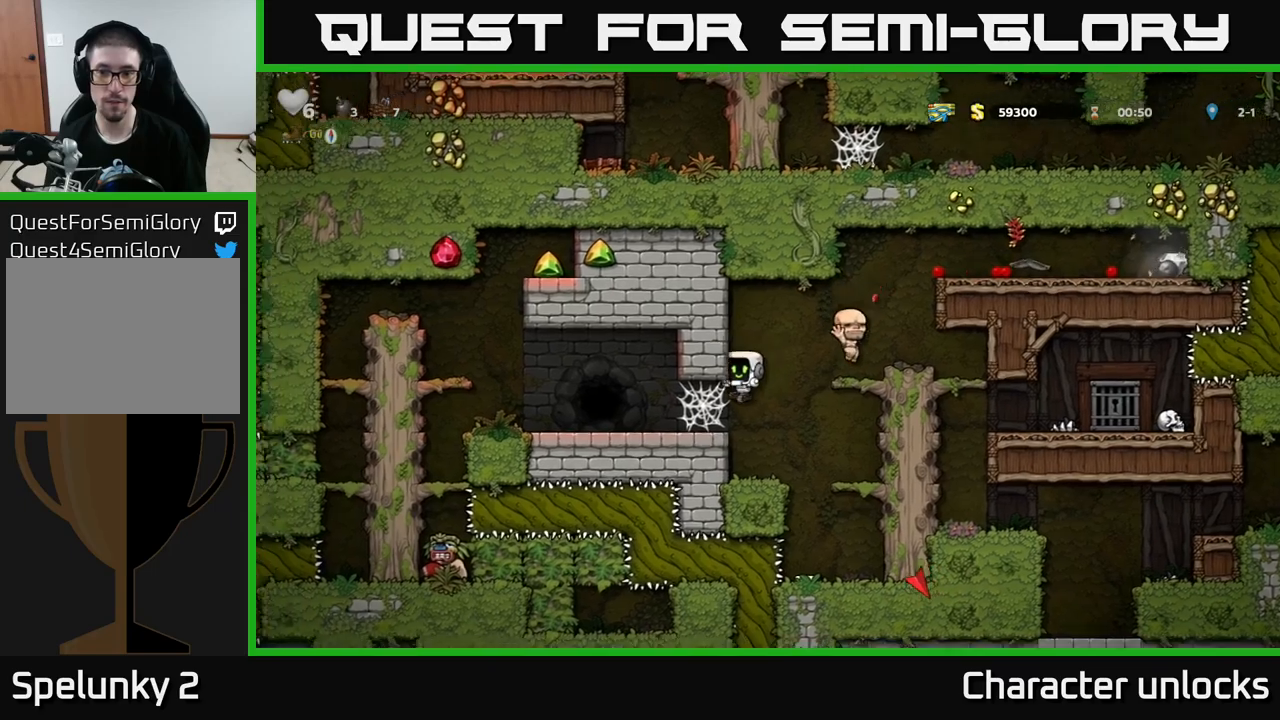
{"buttons": ["A", "DPAD_RIGHT"], "left_stick": "center", "events": [[100, "DPAD_LEFT", "up"], [350, "DPAD_RIGHT", "down"], [500, "A", "down"]]}
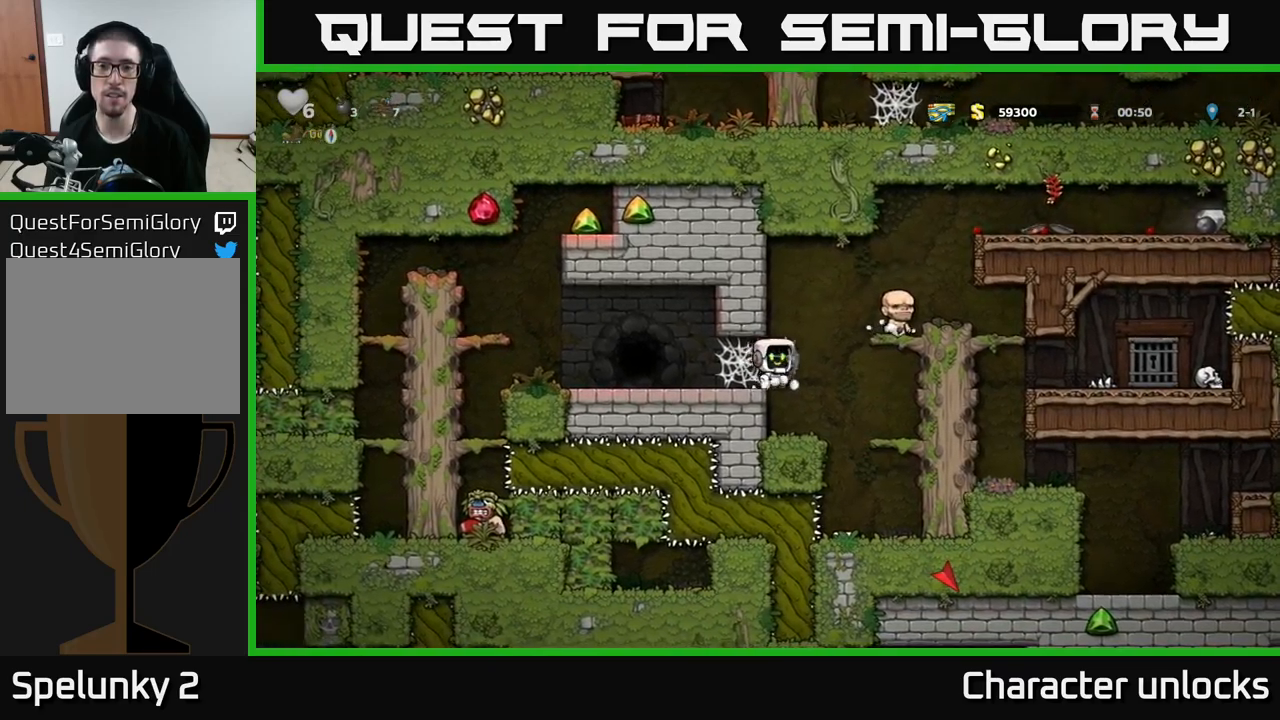
{"buttons": ["A", "DPAD_LEFT"], "left_stick": "center", "events": [[200, "A", "up"], [350, "DPAD_RIGHT", "up"], [400, "DPAD_LEFT", "down"], [450, "A", "down"]]}
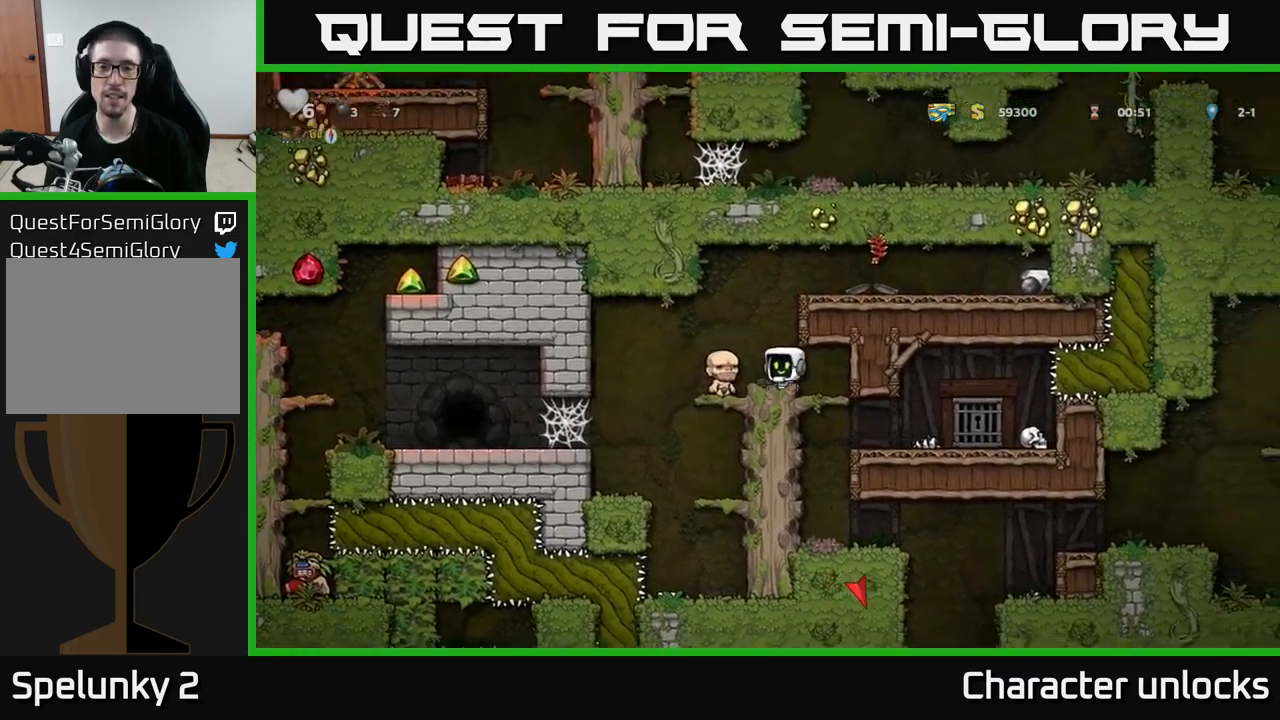
{"buttons": ["A", "DPAD_RIGHT"], "left_stick": "center", "events": [[34, "DPAD_LEFT", "up"], [100, "DPAD_RIGHT", "down"], [217, "A", "up"], [400, "A", "down"]]}
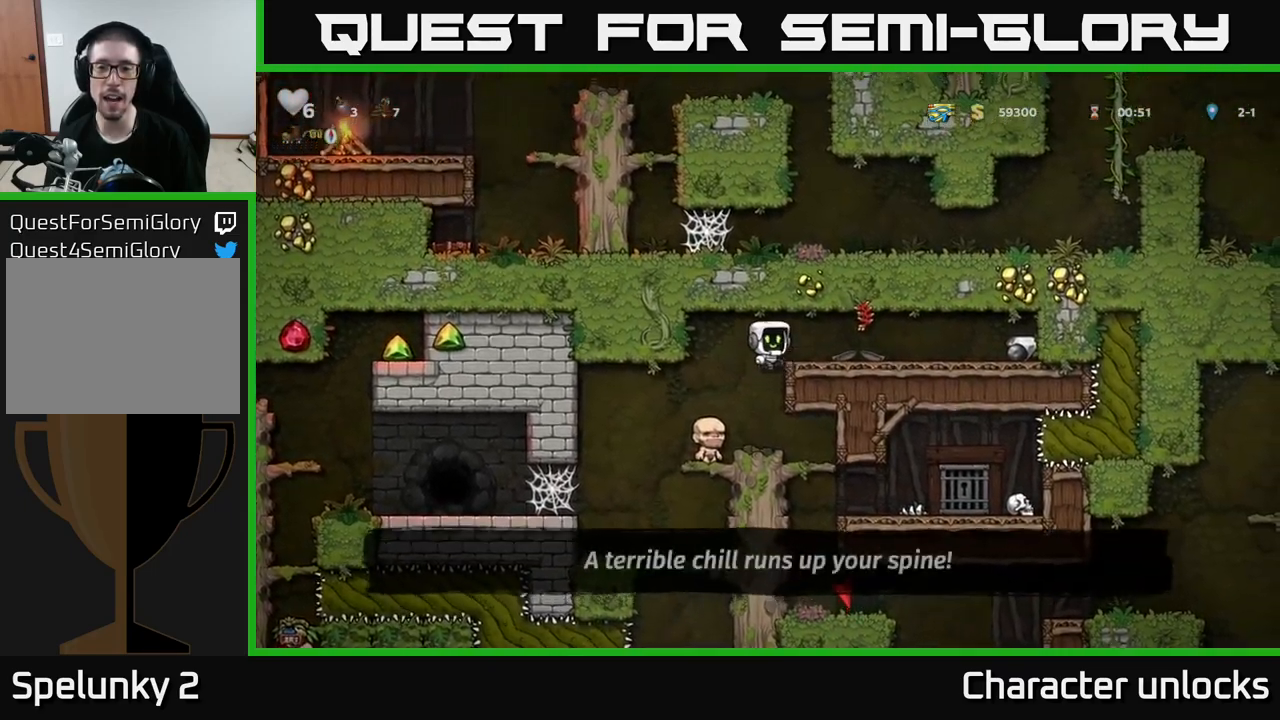
{"buttons": ["DPAD_RIGHT"], "left_stick": "center", "events": [[34, "A", "up"]]}
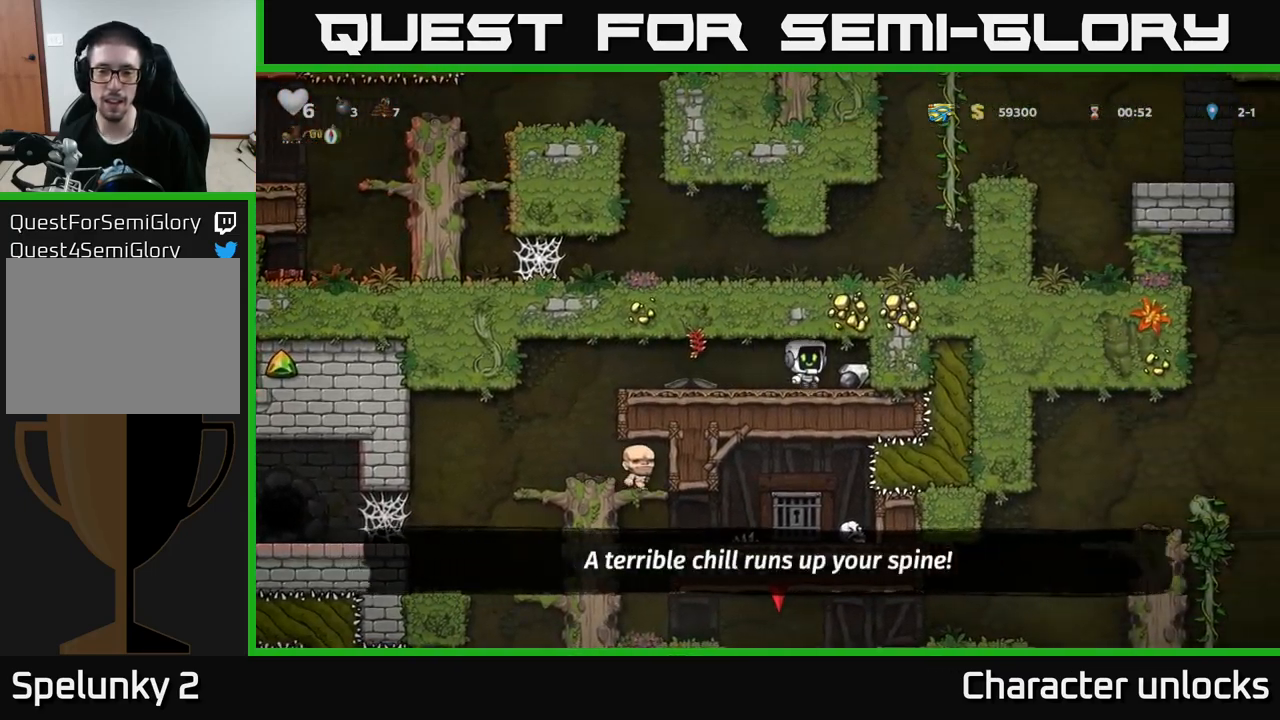
{"buttons": ["DPAD_LEFT"], "left_stick": "center", "events": [[134, "DPAD_DOWN", "down"], [134, "DPAD_RIGHT", "up"], [184, "X", "down"], [234, "X", "up"], [267, "DPAD_DOWN", "up"], [267, "DPAD_LEFT", "down"]]}
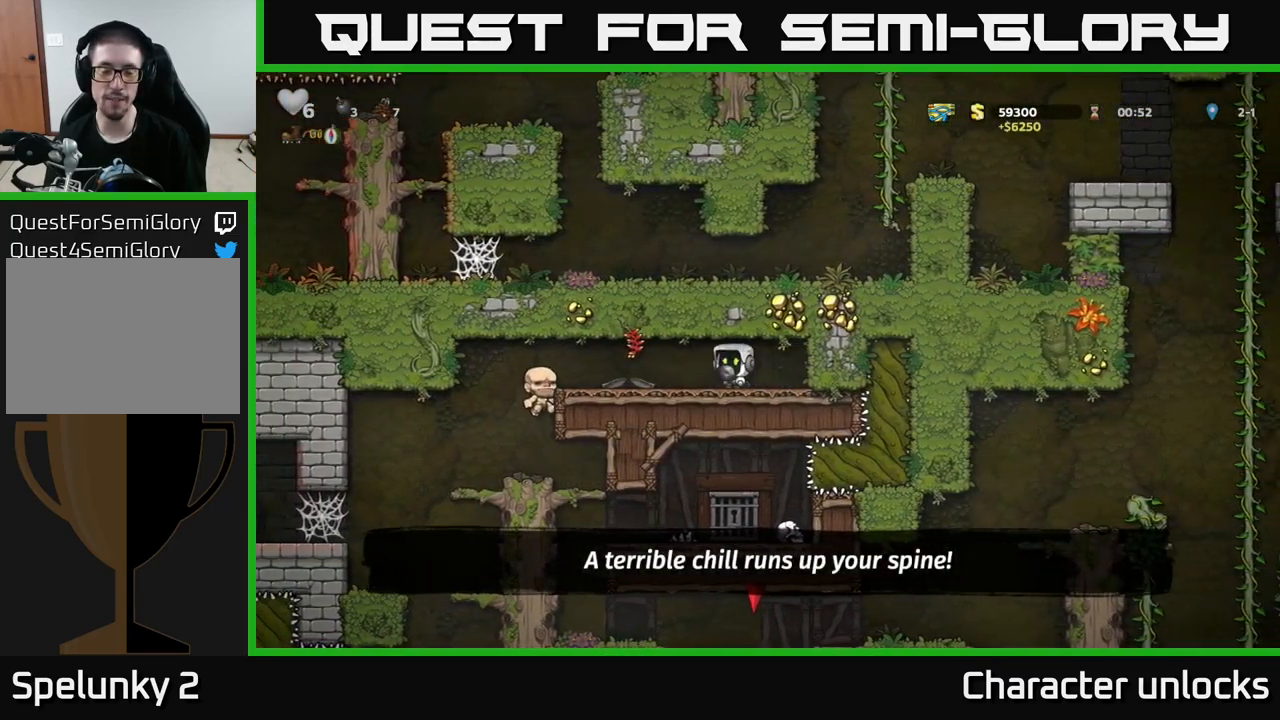
{"buttons": ["DPAD_LEFT"], "left_stick": "center", "events": []}
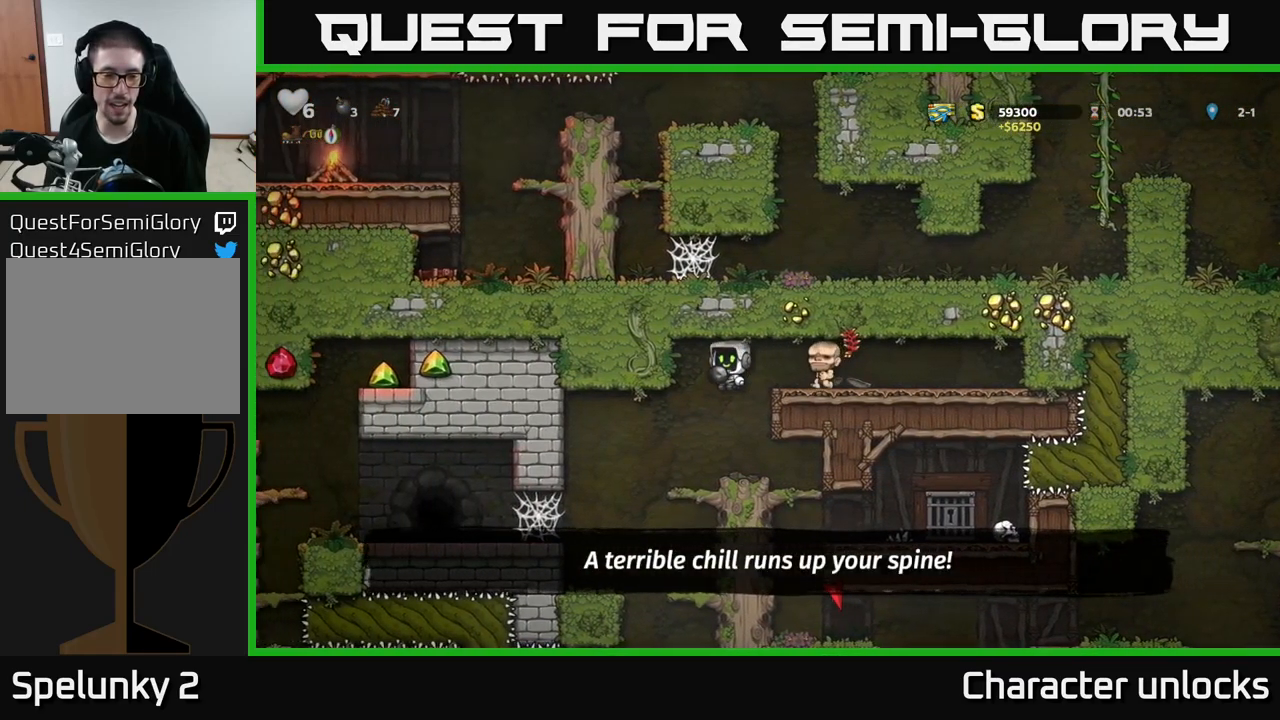
{"buttons": ["DPAD_LEFT"], "left_stick": "center", "events": [[34, "DPAD_LEFT", "up"], [84, "DPAD_RIGHT", "down"], [200, "DPAD_RIGHT", "up"], [250, "DPAD_LEFT", "down"]]}
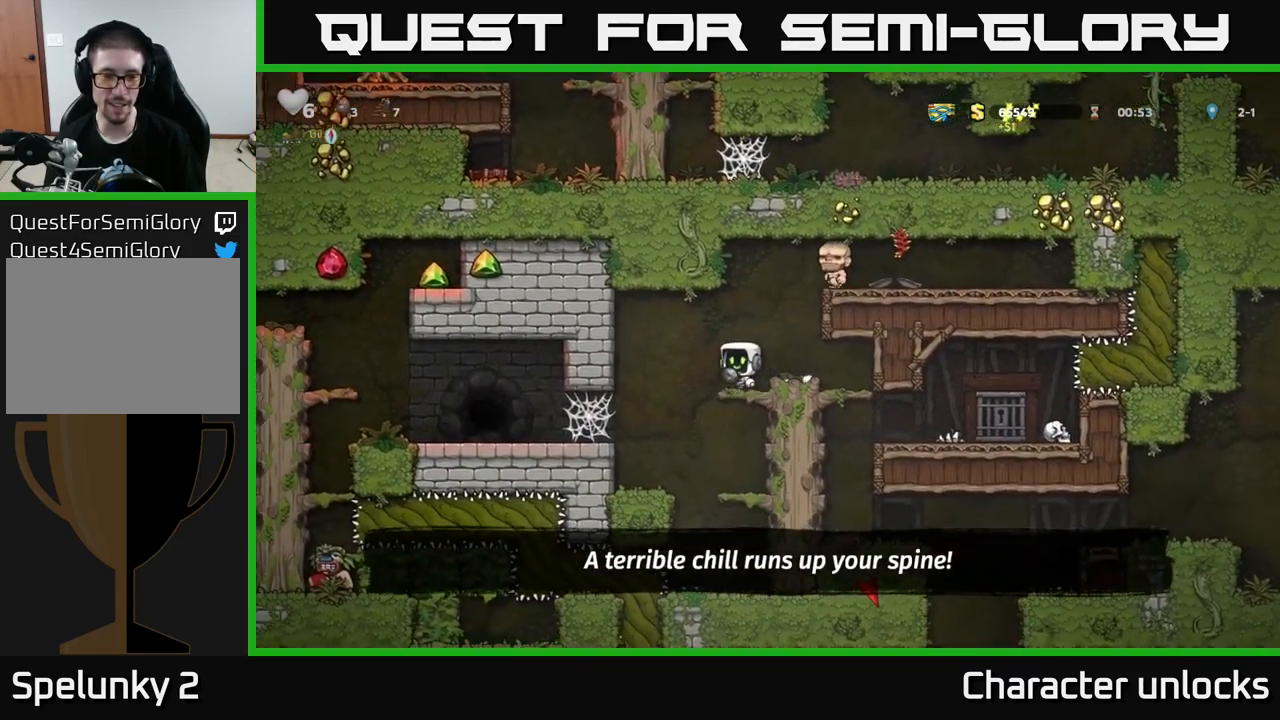
{"buttons": ["A", "DPAD_LEFT"], "left_stick": "center", "events": [[434, "A", "down"]]}
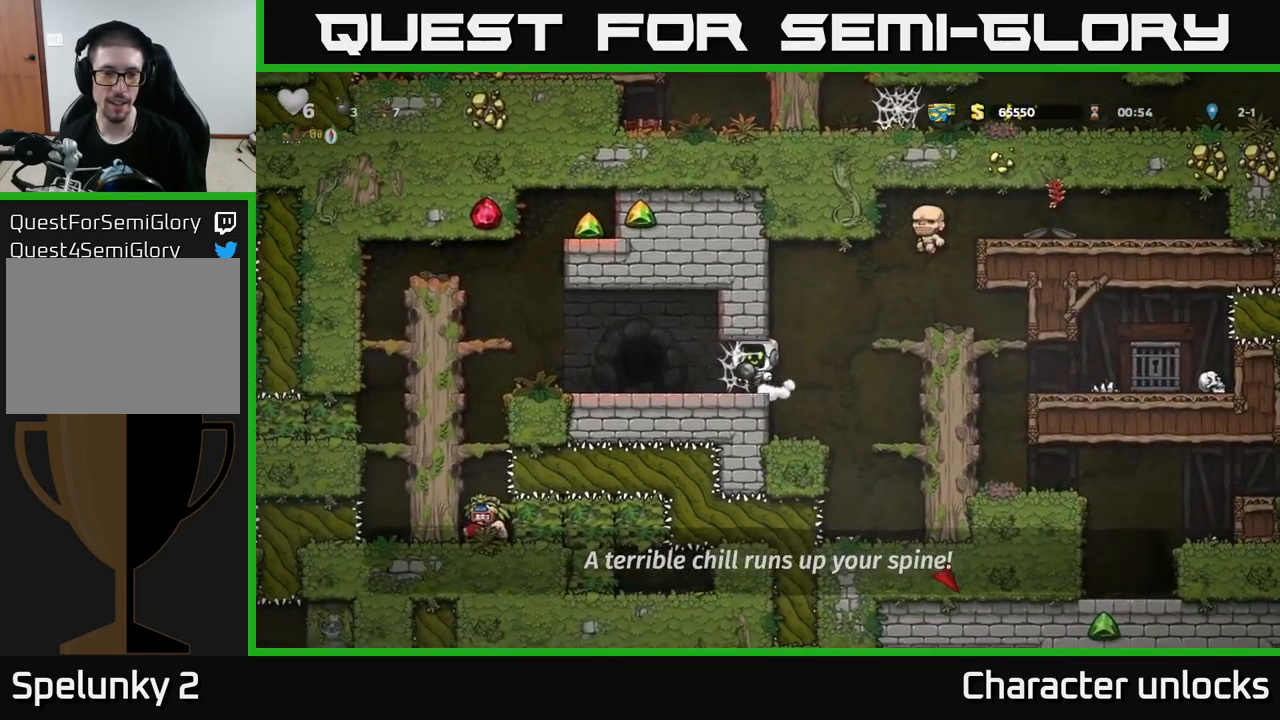
{"buttons": ["DPAD_LEFT"], "left_stick": "center", "events": [[34, "A", "up"], [117, "A", "down"], [217, "A", "up"], [267, "A", "down"], [367, "A", "up"]]}
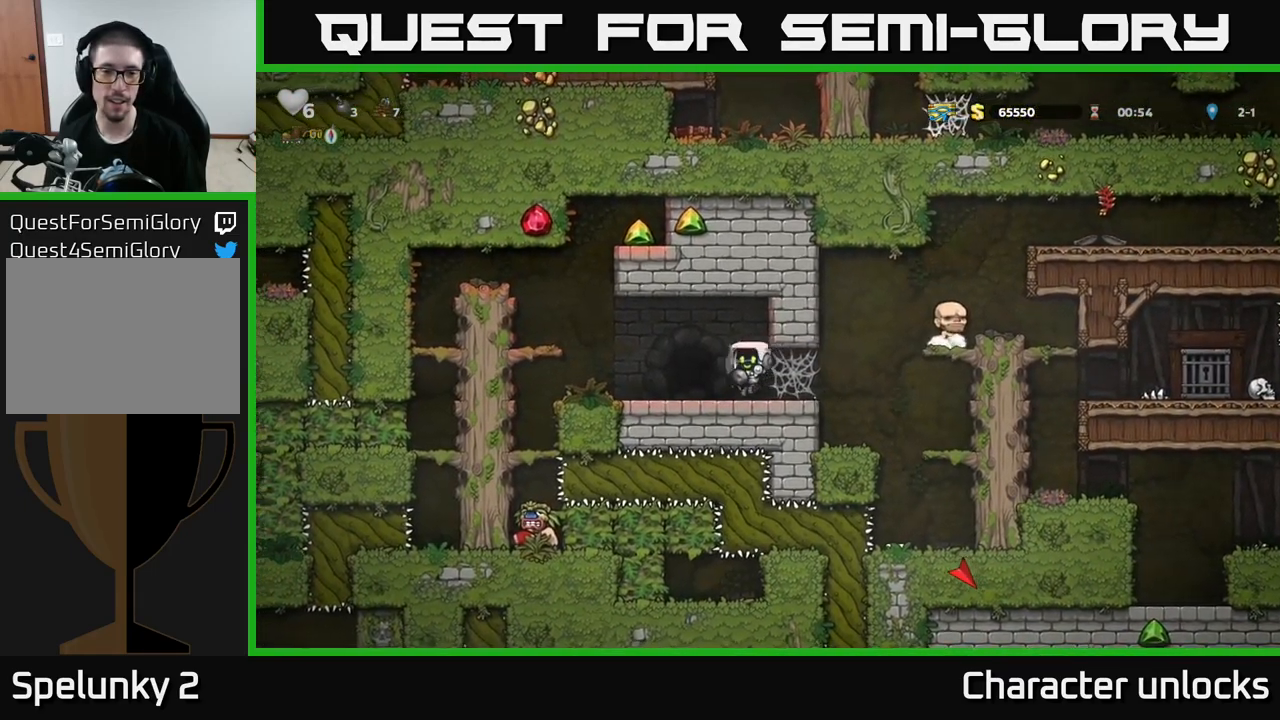
{"buttons": ["L2"], "left_stick": "center", "events": [[67, "DPAD_LEFT", "up"], [67, "L2", "down"], [167, "L2", "up"], [250, "L2", "down"], [367, "L2", "up"], [450, "L2", "down"]]}
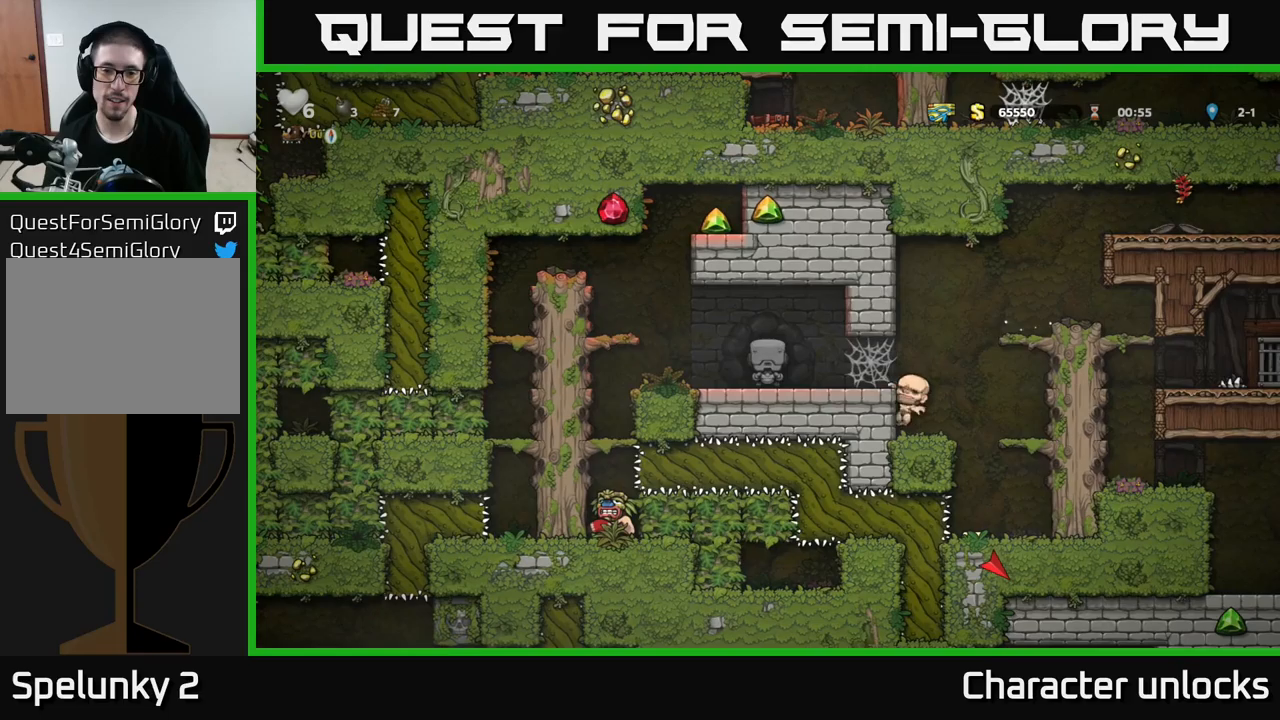
{"buttons": [], "left_stick": "center", "events": [[33, "L2", "up"]]}
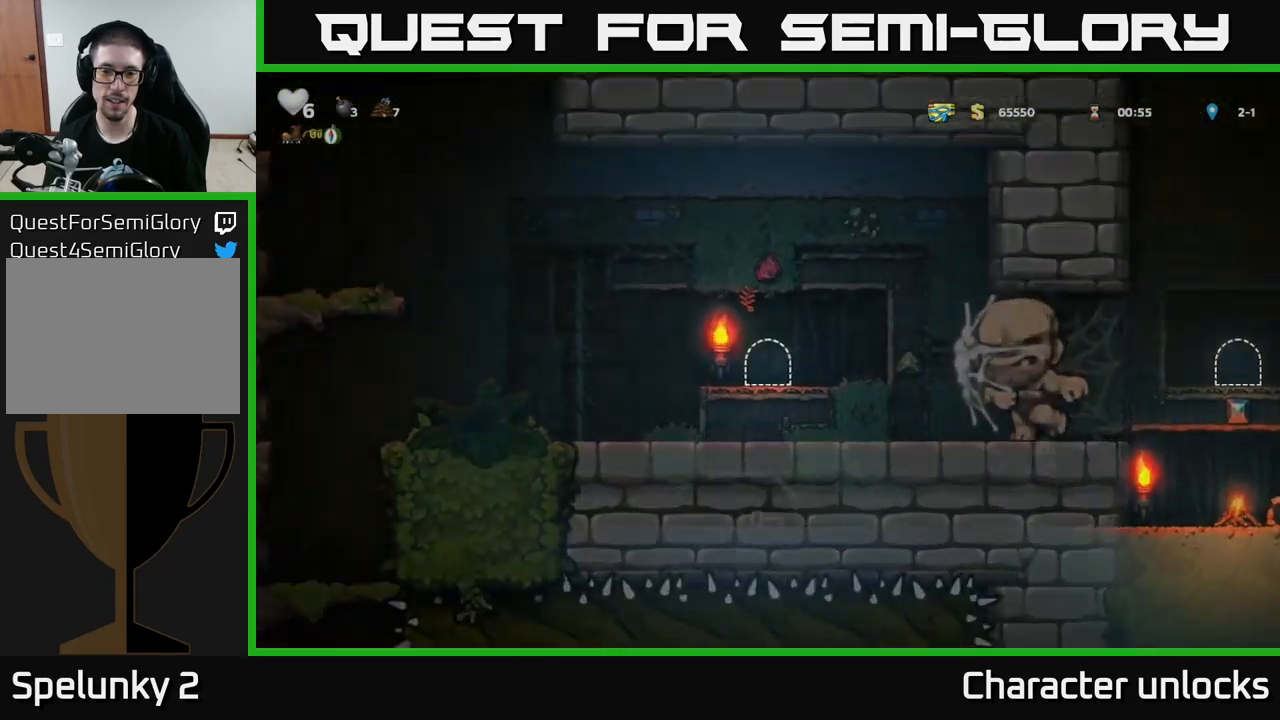
{"buttons": ["DPAD_RIGHT"], "left_stick": "center", "events": [[416, "DPAD_RIGHT", "down"]]}
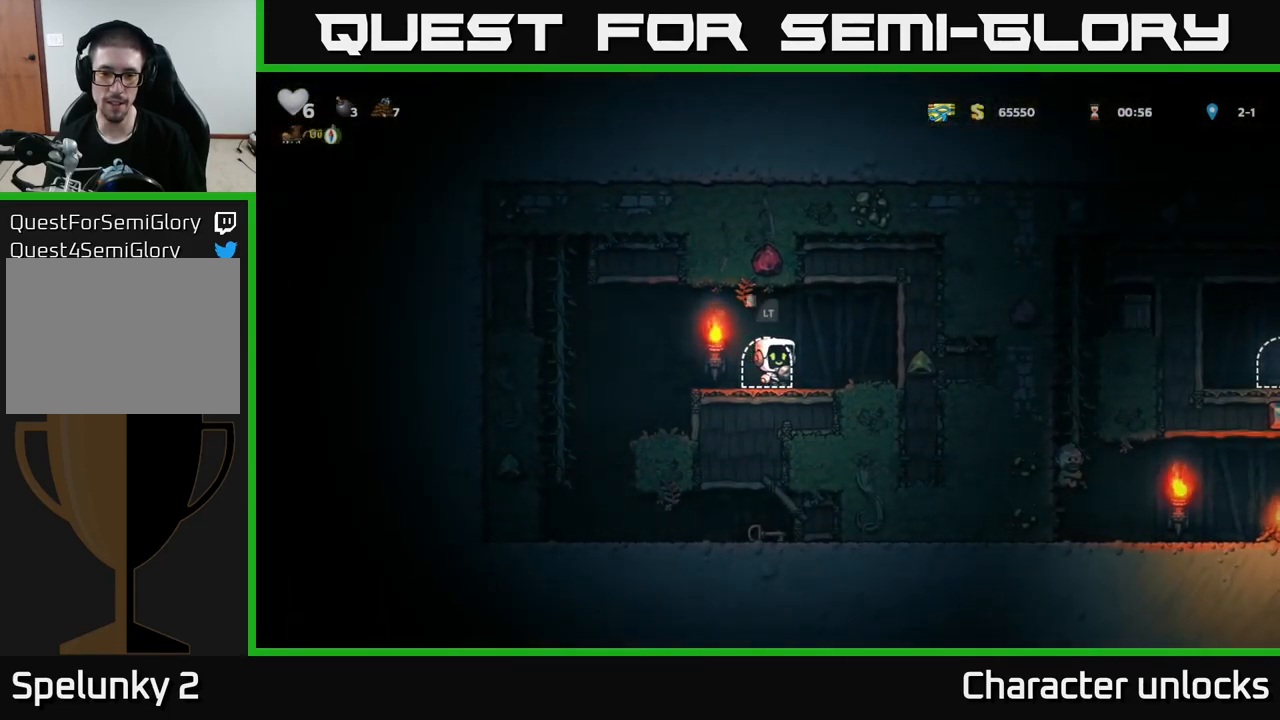
{"buttons": ["DPAD_LEFT"], "left_stick": "center", "events": [[316, "DPAD_RIGHT", "up"], [350, "DPAD_LEFT", "down"]]}
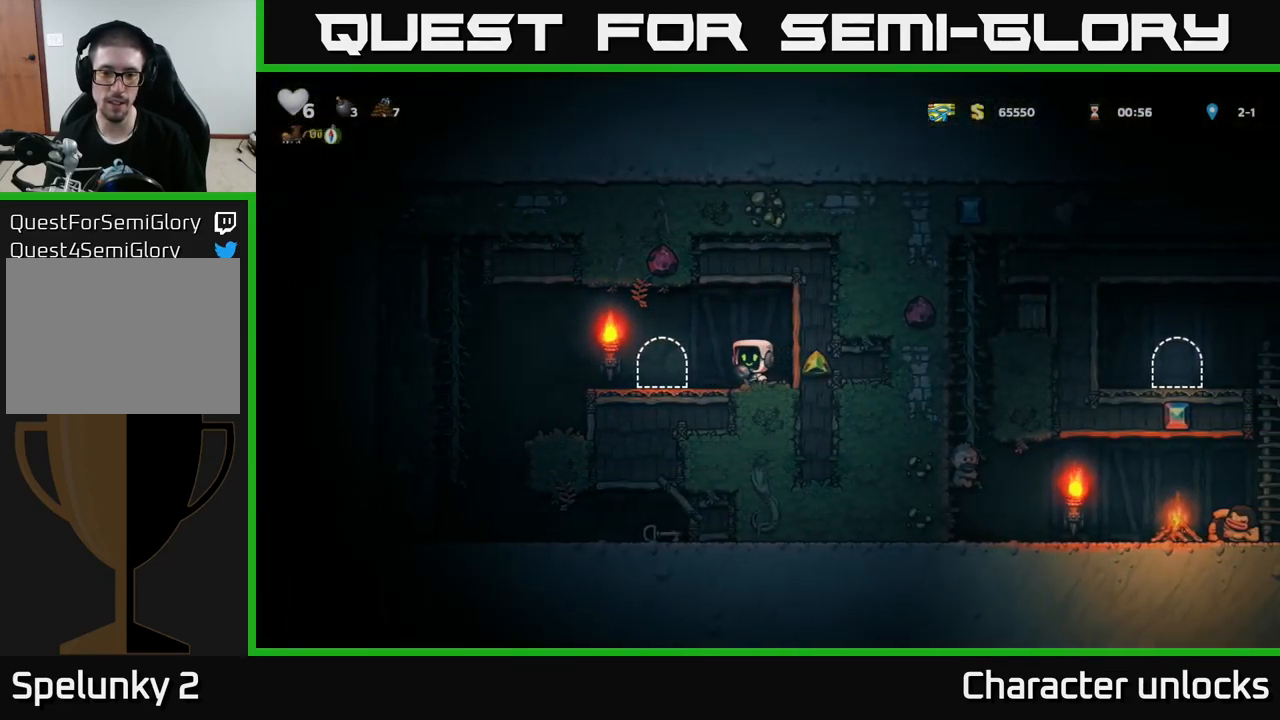
{"buttons": ["DPAD_LEFT"], "left_stick": "center", "events": [[100, "A", "down"], [150, "A", "up"]]}
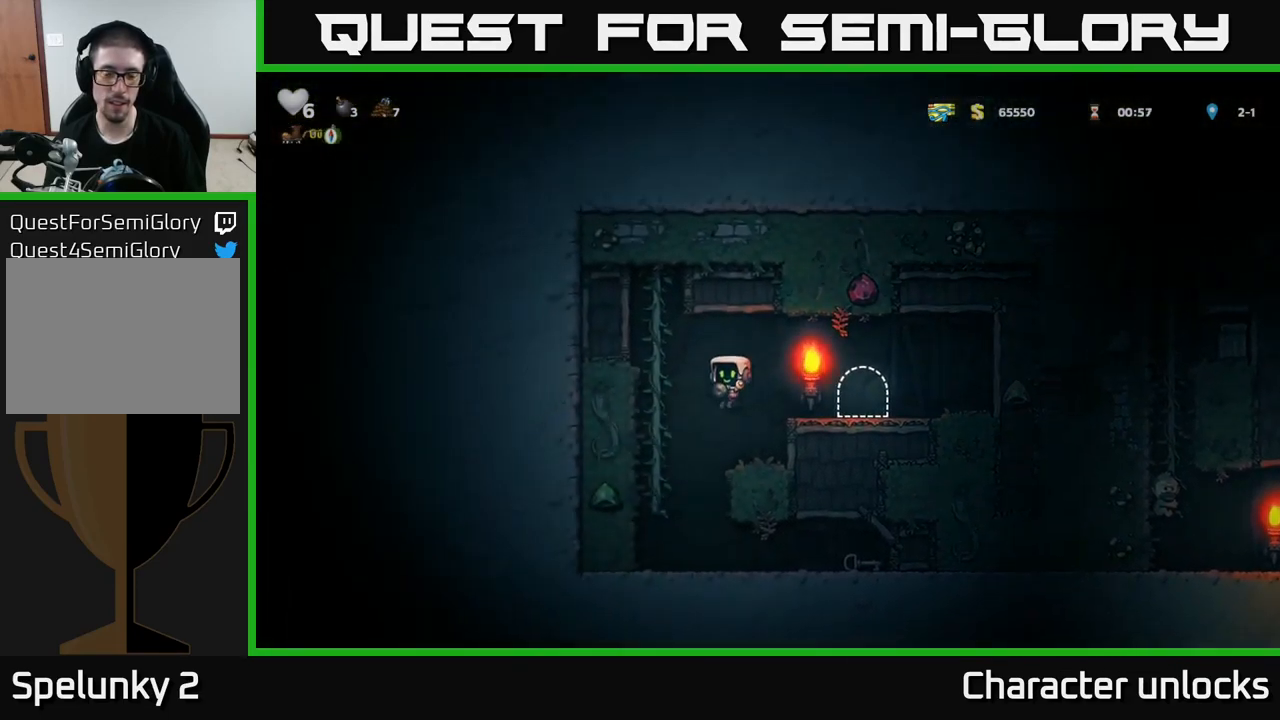
{"buttons": ["DPAD_RIGHT"], "left_stick": "center", "events": [[66, "DPAD_LEFT", "up"], [133, "DPAD_RIGHT", "down"]]}
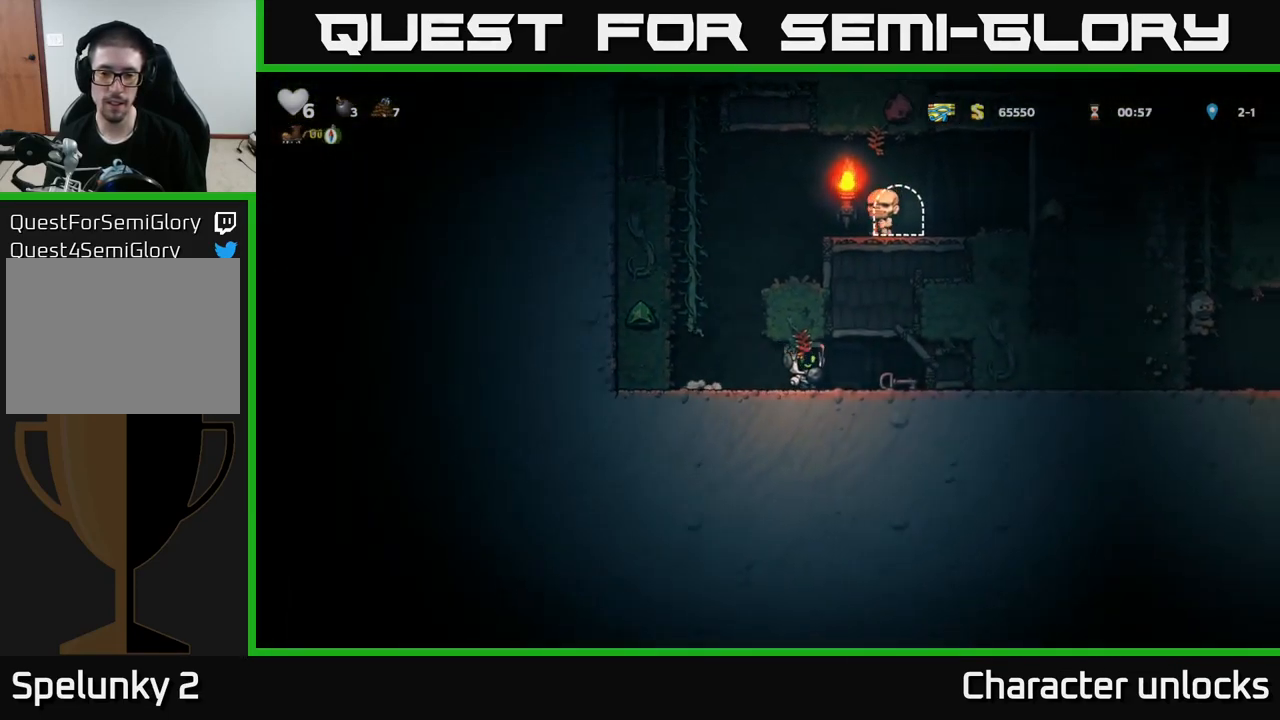
{"buttons": ["DPAD_DOWN"], "left_stick": "center", "events": [[216, "DPAD_DOWN", "down"], [233, "DPAD_RIGHT", "up"], [250, "X", "down"], [333, "X", "up"], [366, "X", "down"], [450, "X", "up"]]}
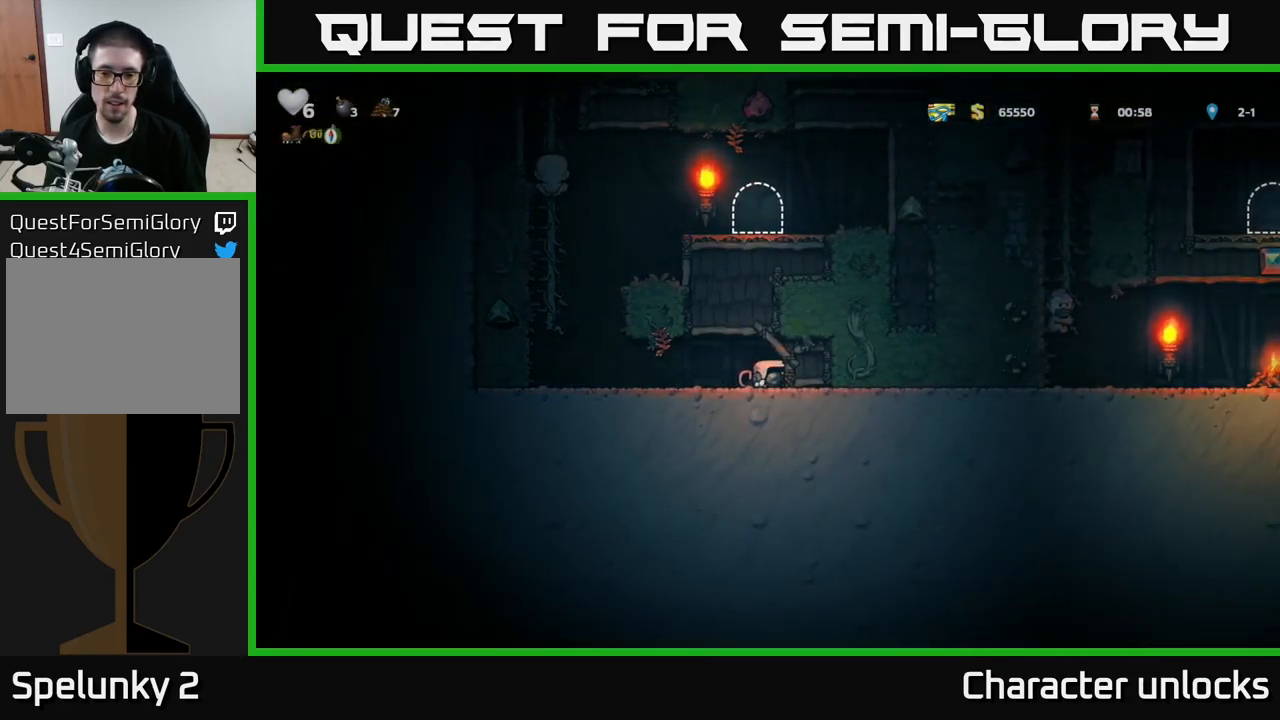
{"buttons": ["DPAD_DOWN"], "left_stick": "center", "events": [[16, "DPAD_LEFT", "down"], [33, "DPAD_DOWN", "up"], [450, "DPAD_DOWN", "down"], [450, "DPAD_LEFT", "up"]]}
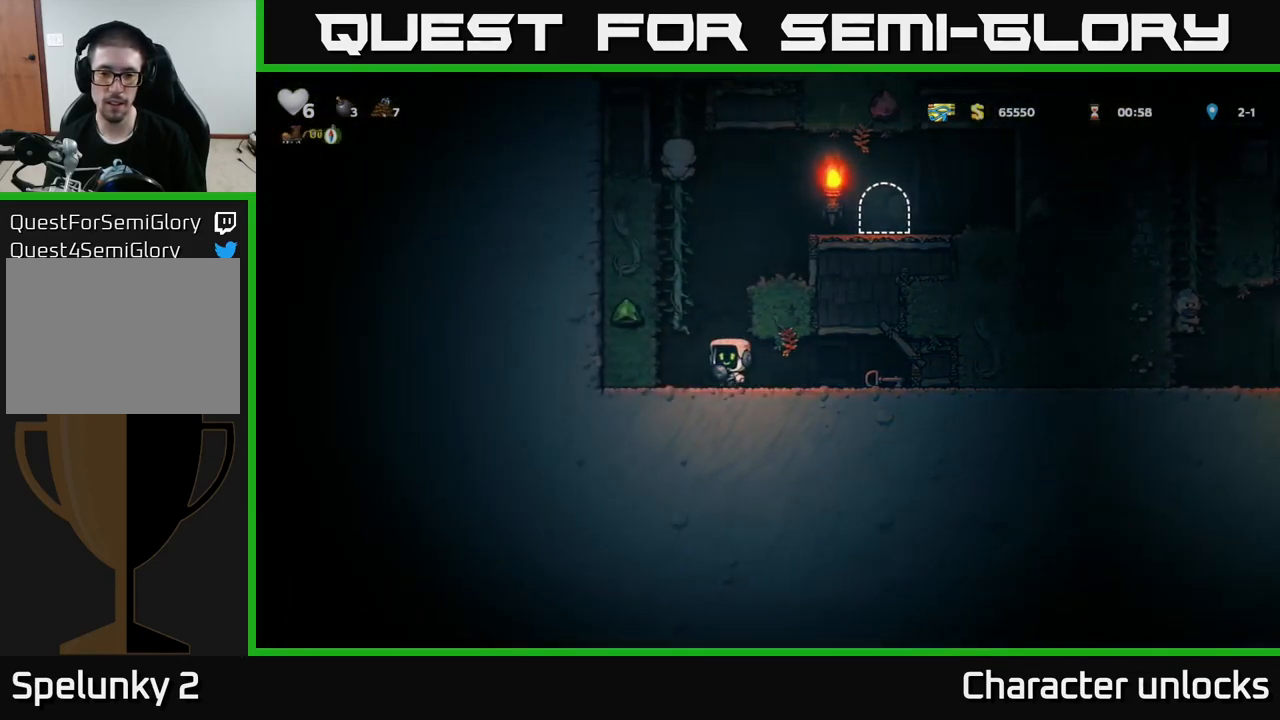
{"buttons": ["DPAD_DOWN", "DPAD_RIGHT"], "left_stick": "center", "events": [[16, "DPAD_RIGHT", "down"], [33, "X", "down"], [83, "DPAD_DOWN", "up"], [83, "X", "up"], [483, "DPAD_DOWN", "down"]]}